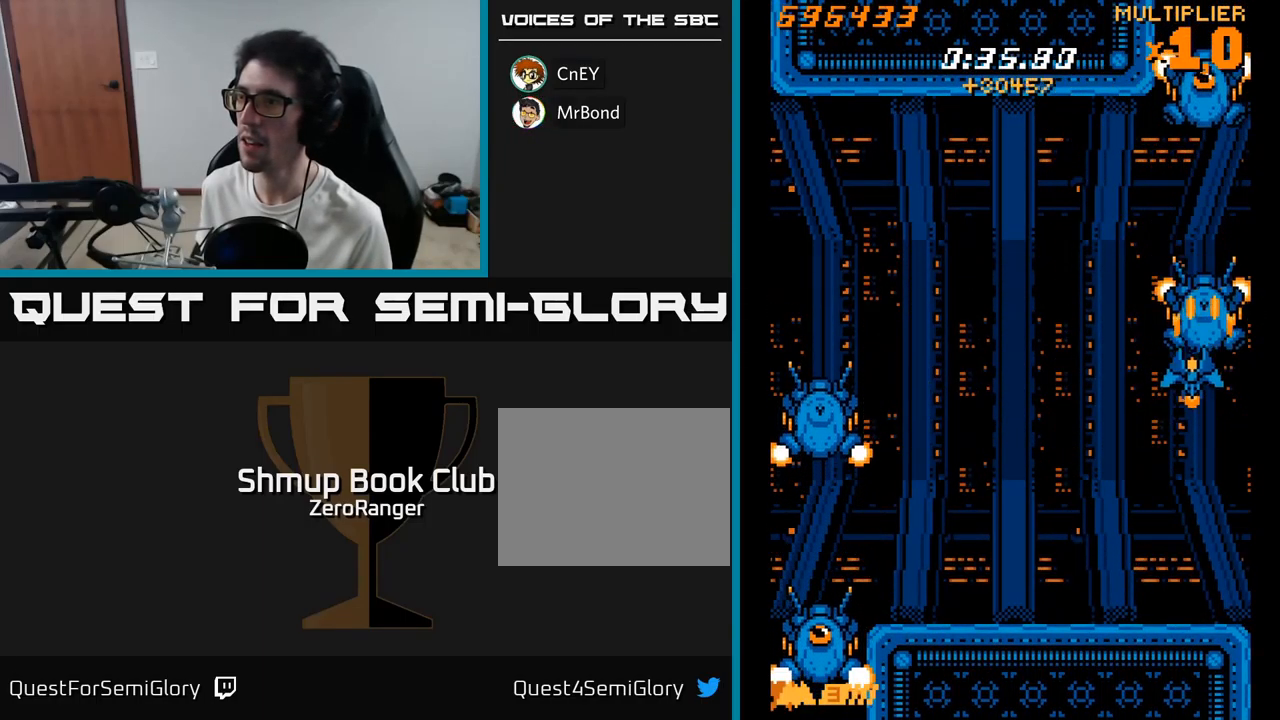
Gameplay with a controller (Xbox layout); each line is a JSON object with the inputs held at the frame after it. "events" lists button and stick changes between this image and that frame as [ms after this image, input, new state], when the widget could be followed in between. Not read: left_stick.
{"buttons": ["DPAD_DOWN"], "right_stick": "center", "events": [[34, "DPAD_LEFT", "up"], [334, "DPAD_RIGHT", "down"], [417, "A", "up"], [434, "DPAD_RIGHT", "up"]]}
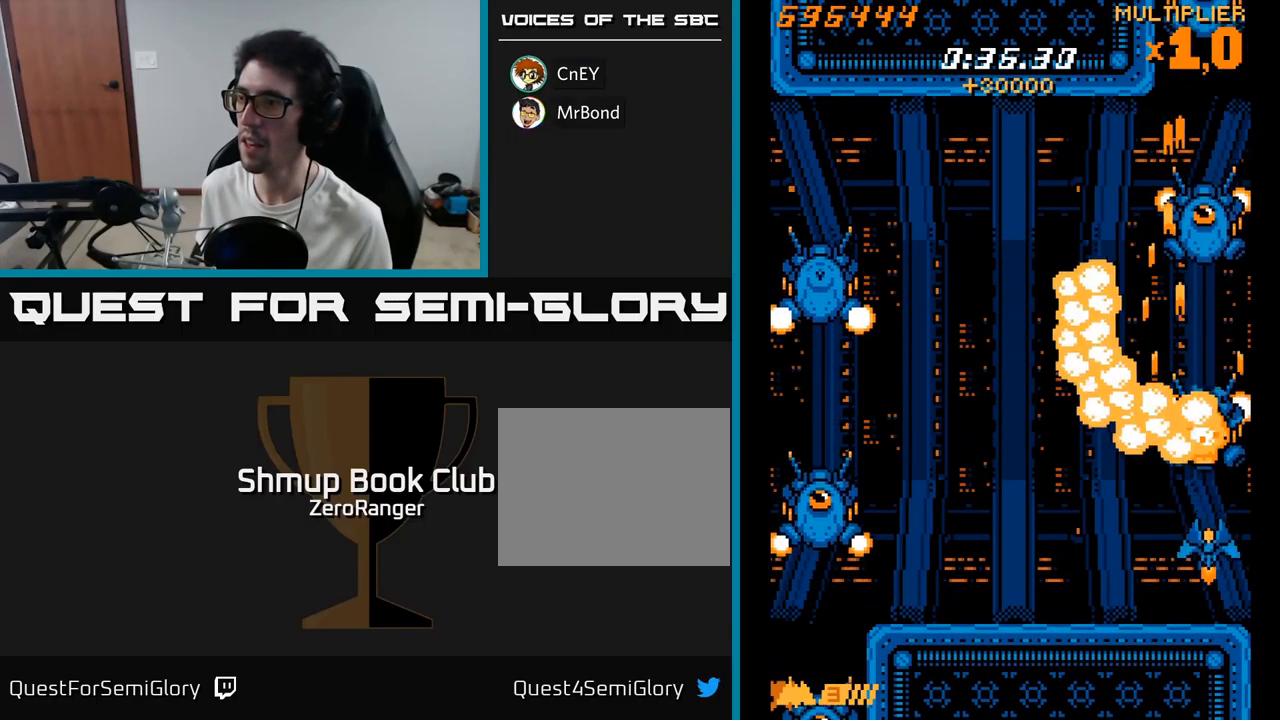
{"buttons": [], "right_stick": "center", "events": [[100, "DPAD_DOWN", "up"], [350, "DPAD_DOWN", "down"], [417, "DPAD_DOWN", "up"]]}
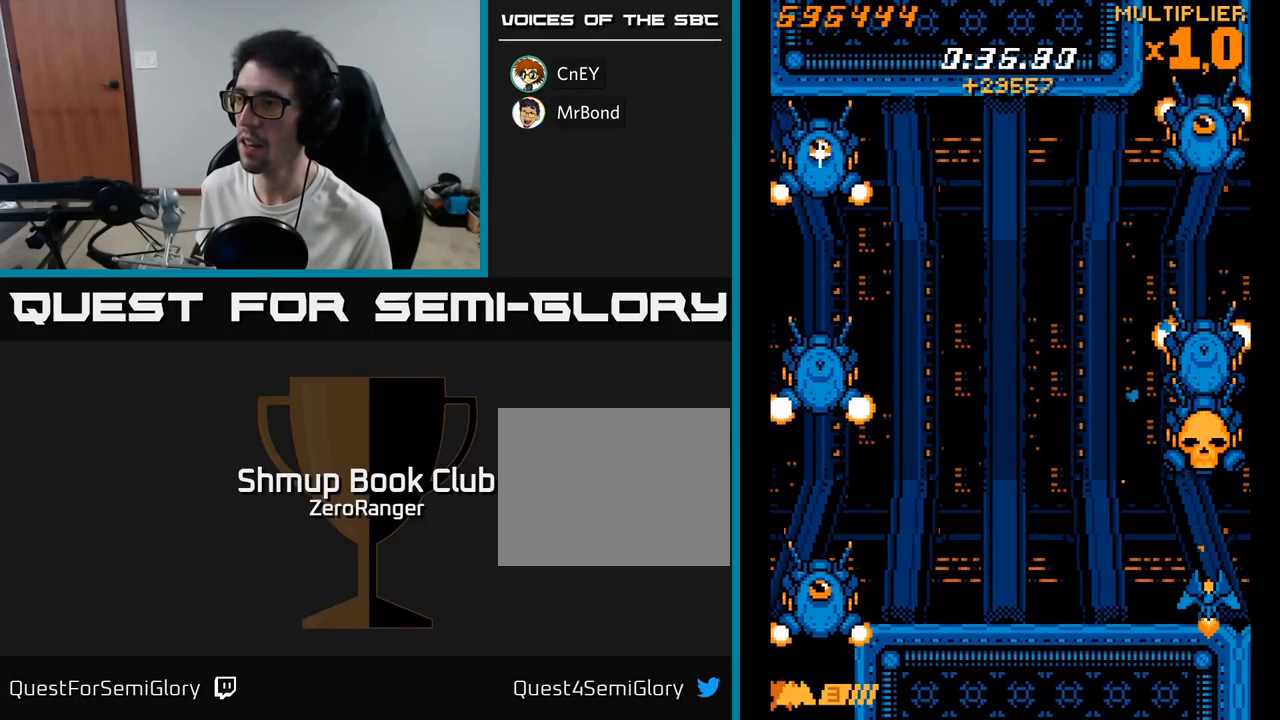
{"buttons": ["A", "DPAD_DOWN"], "right_stick": "center", "events": [[134, "DPAD_UP", "down"], [150, "DPAD_LEFT", "down"], [167, "A", "down"], [217, "DPAD_UP", "up"], [234, "DPAD_LEFT", "up"], [484, "DPAD_DOWN", "down"]]}
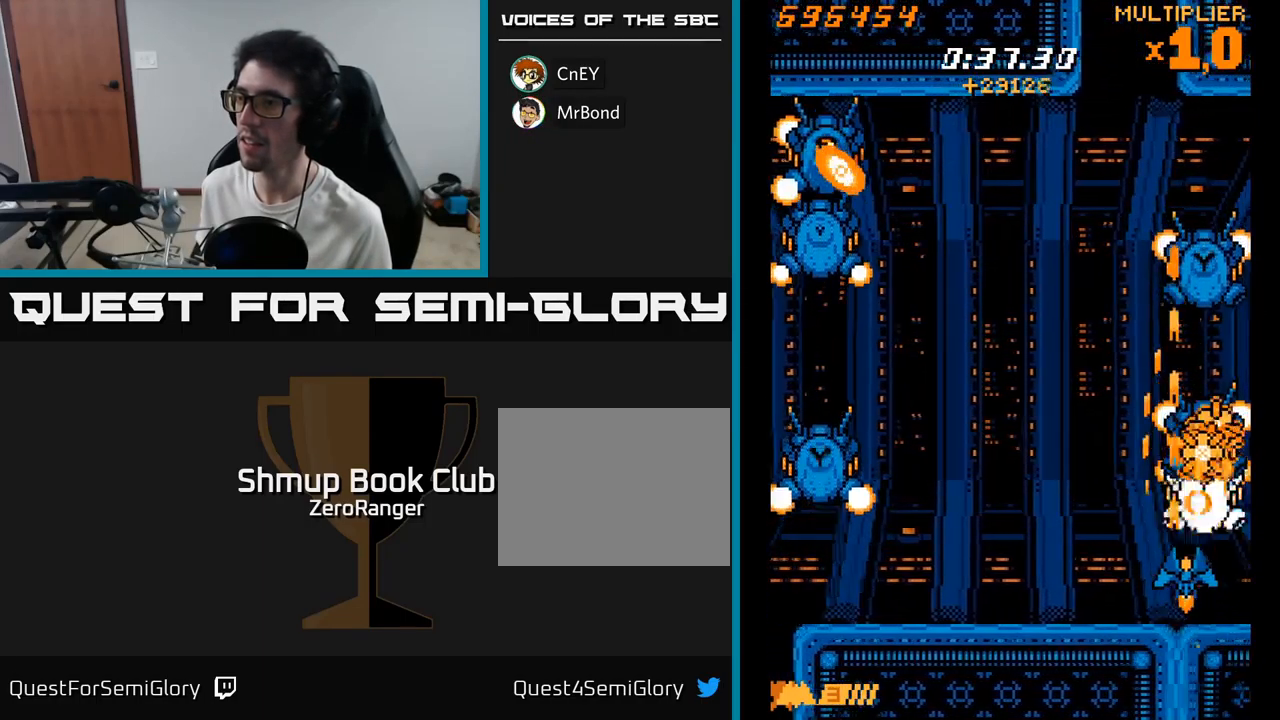
{"buttons": ["A", "DPAD_LEFT"], "right_stick": "center", "events": [[117, "DPAD_DOWN", "up"], [300, "DPAD_LEFT", "down"], [317, "DPAD_DOWN", "down"], [400, "DPAD_DOWN", "up"]]}
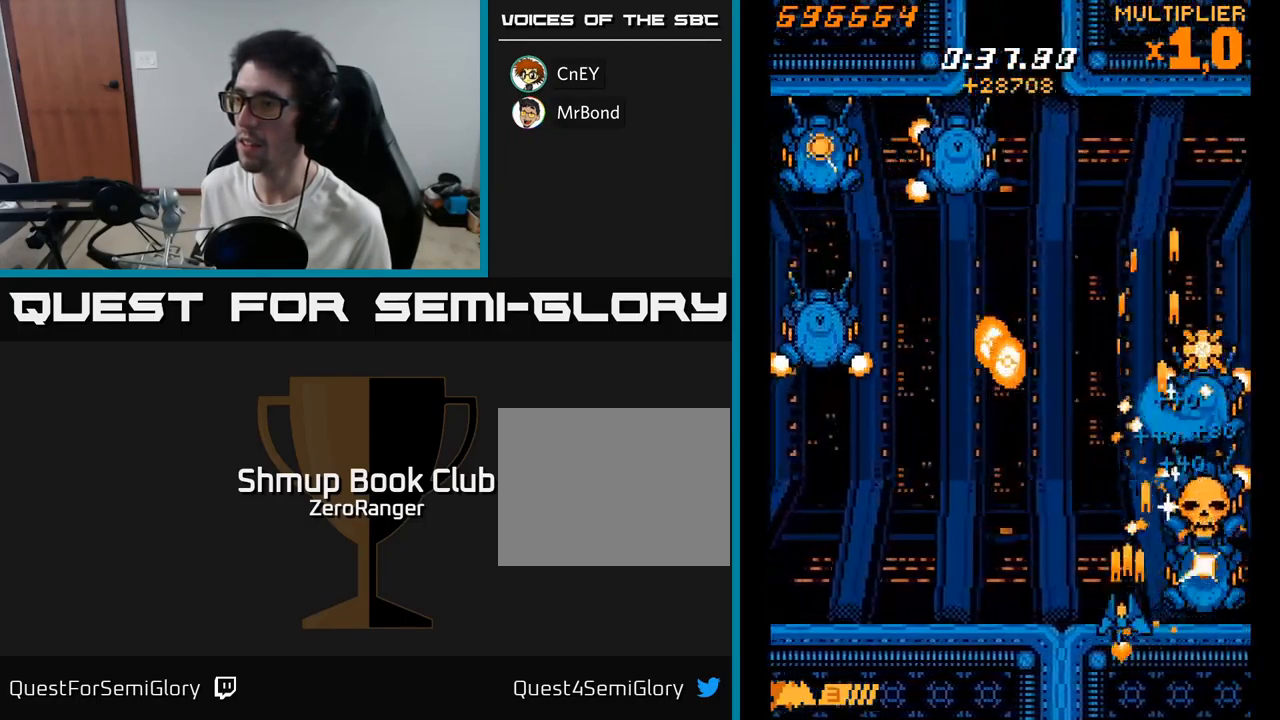
{"buttons": ["X", "DPAD_UP", "DPAD_RIGHT"], "right_stick": "center", "events": [[17, "DPAD_UP", "down"], [34, "DPAD_LEFT", "up"], [117, "DPAD_LEFT", "down"], [250, "X", "down"], [284, "A", "up"], [284, "DPAD_LEFT", "up"], [467, "DPAD_RIGHT", "down"]]}
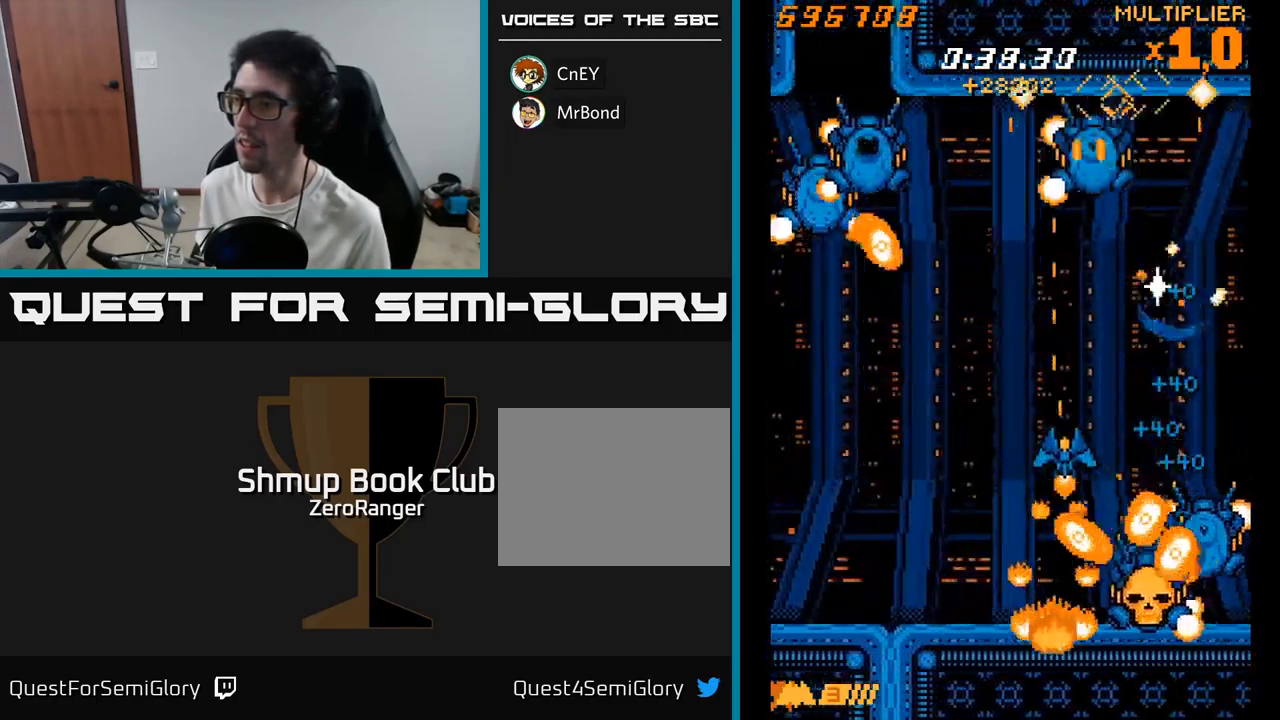
{"buttons": ["X", "DPAD_UP"], "right_stick": "center", "events": [[34, "DPAD_UP", "up"], [67, "DPAD_UP", "down"], [84, "DPAD_RIGHT", "up"], [184, "DPAD_UP", "up"], [217, "DPAD_DOWN", "down"], [334, "DPAD_LEFT", "down"], [417, "DPAD_DOWN", "up"], [467, "DPAD_UP", "down"], [484, "DPAD_LEFT", "up"]]}
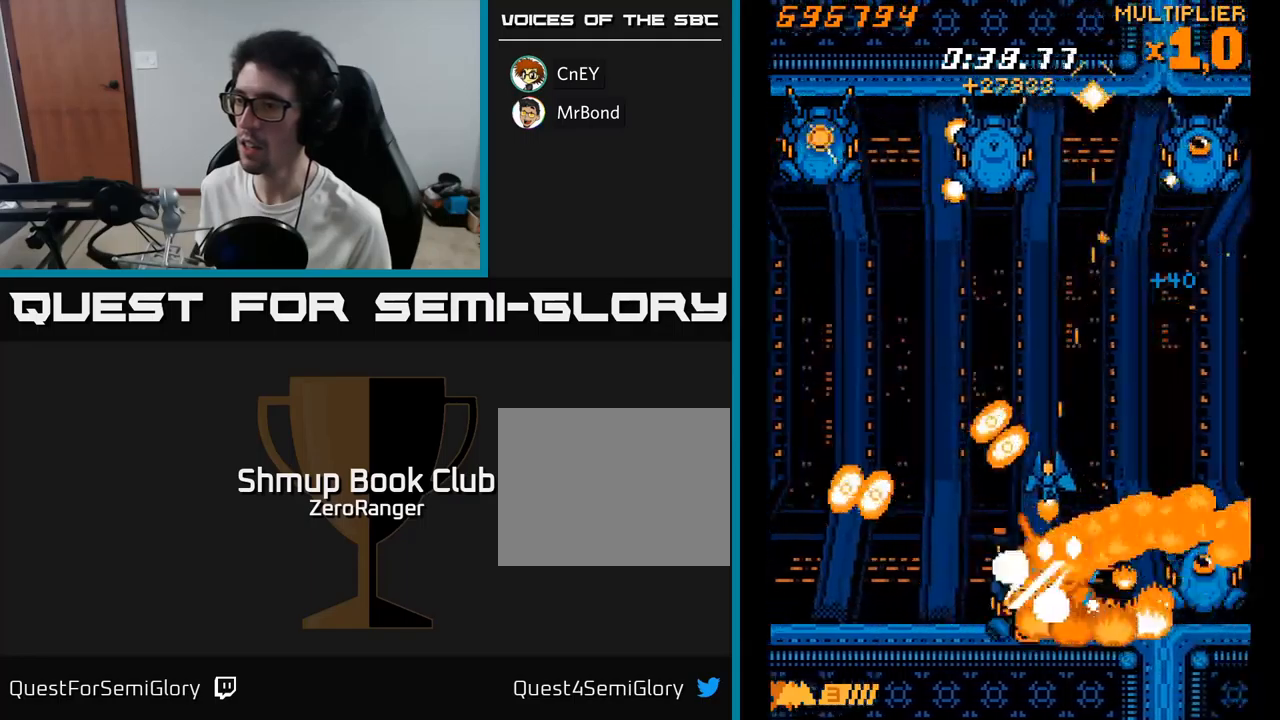
{"buttons": ["X", "DPAD_UP", "DPAD_LEFT"], "right_stick": "center", "events": [[33, "DPAD_RIGHT", "down"], [117, "DPAD_UP", "up"], [267, "DPAD_RIGHT", "up"], [283, "DPAD_UP", "down"], [317, "DPAD_LEFT", "down"], [350, "DPAD_UP", "up"], [417, "DPAD_DOWN", "down"], [450, "DPAD_DOWN", "up"], [500, "DPAD_UP", "down"]]}
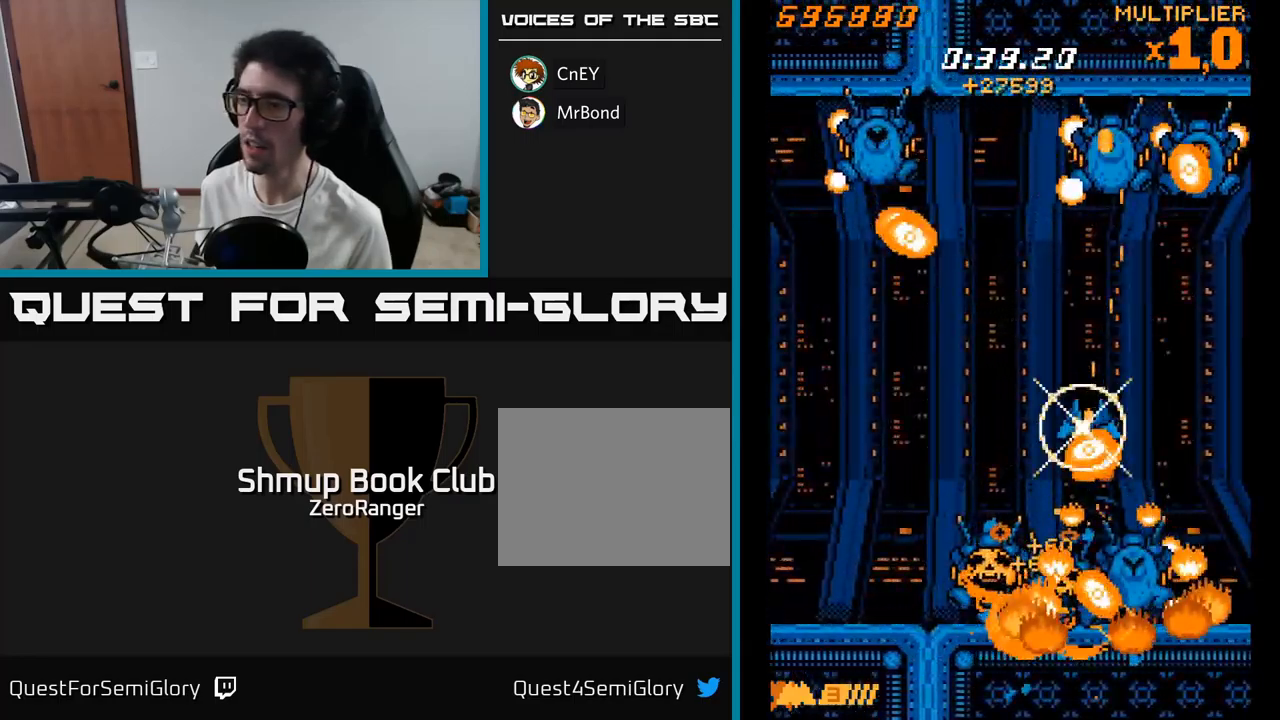
{"buttons": ["X", "DPAD_LEFT"], "right_stick": "center", "events": [[267, "DPAD_UP", "up"], [317, "DPAD_LEFT", "up"], [467, "DPAD_LEFT", "down"]]}
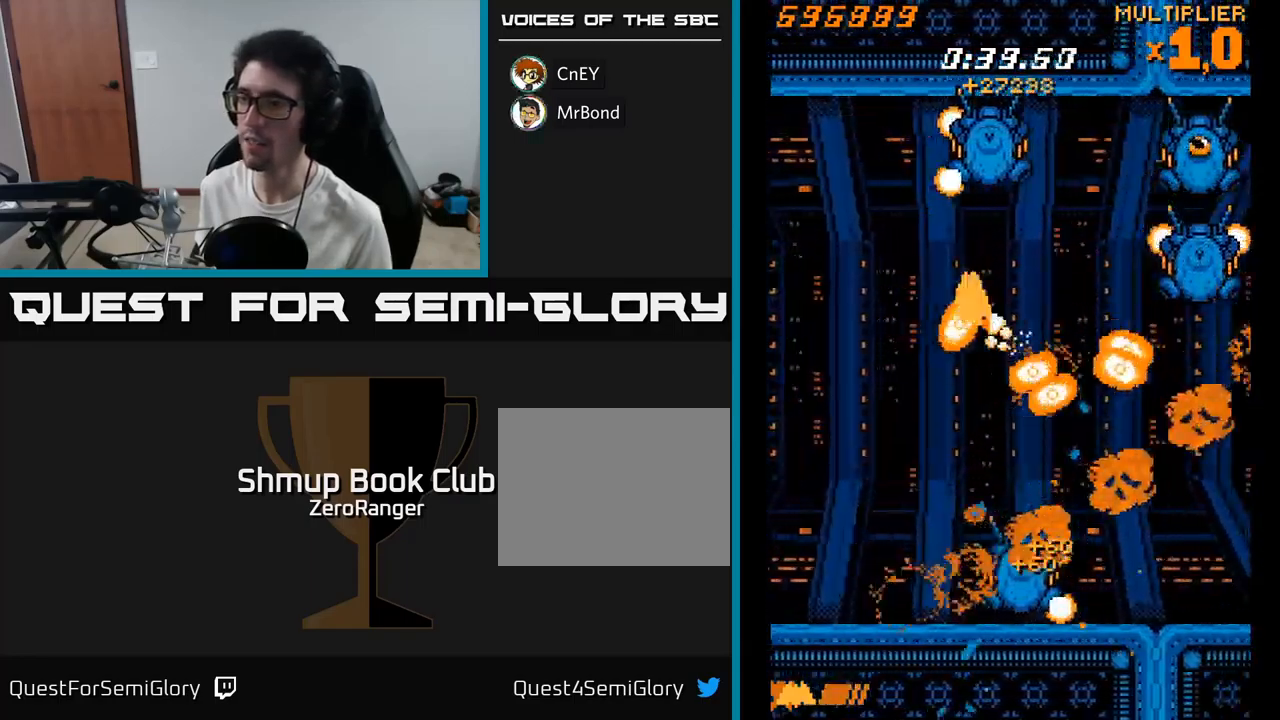
{"buttons": ["X", "DPAD_DOWN", "DPAD_LEFT"], "right_stick": "center", "events": [[150, "DPAD_DOWN", "down"], [167, "X", "up"], [200, "X", "down"]]}
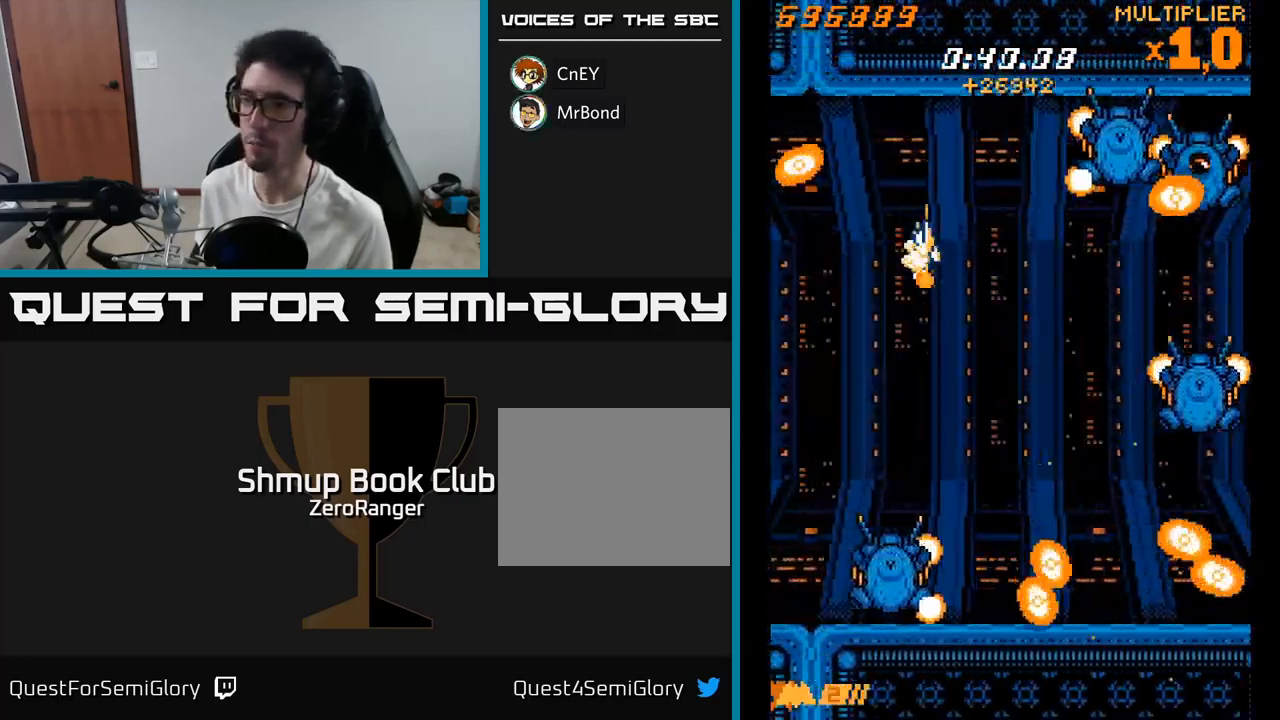
{"buttons": ["X", "DPAD_DOWN", "DPAD_LEFT"], "right_stick": "center", "events": [[233, "DPAD_LEFT", "up"], [433, "DPAD_LEFT", "down"]]}
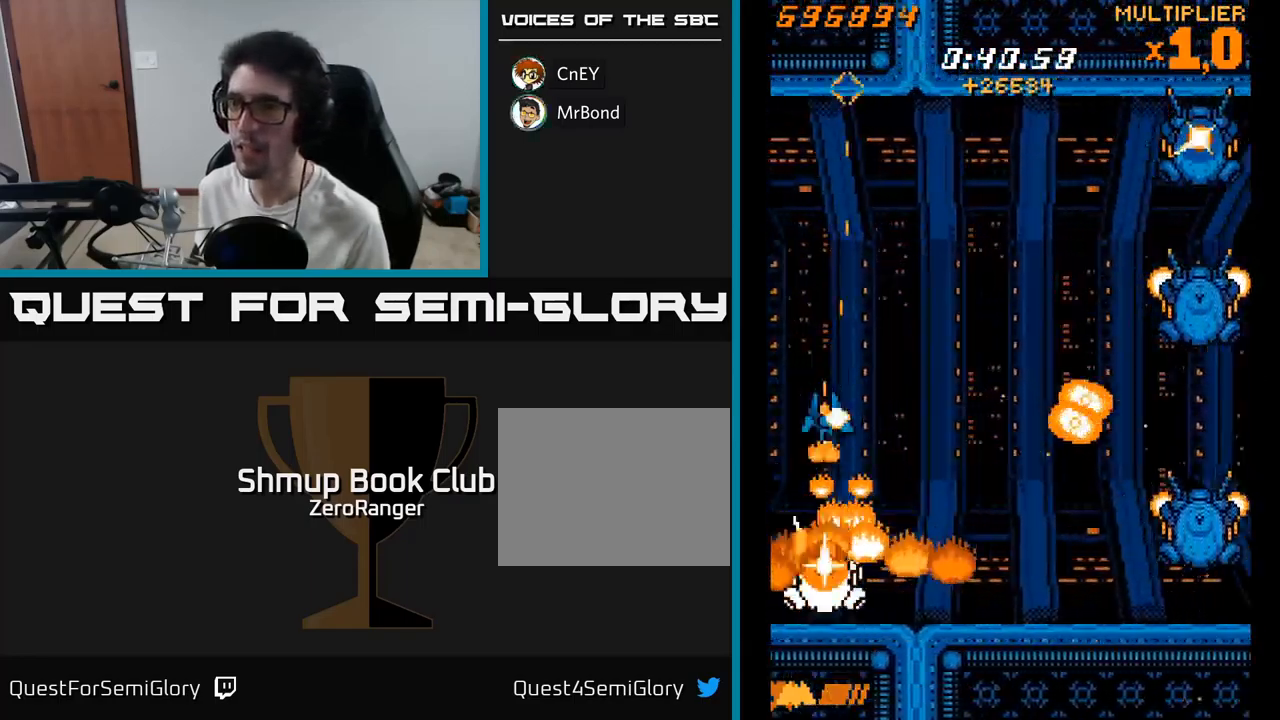
{"buttons": ["DPAD_UP"], "right_stick": "center", "events": [[67, "DPAD_LEFT", "up"], [133, "DPAD_RIGHT", "down"], [200, "DPAD_DOWN", "up"], [200, "DPAD_RIGHT", "up"], [483, "DPAD_UP", "down"], [483, "X", "up"]]}
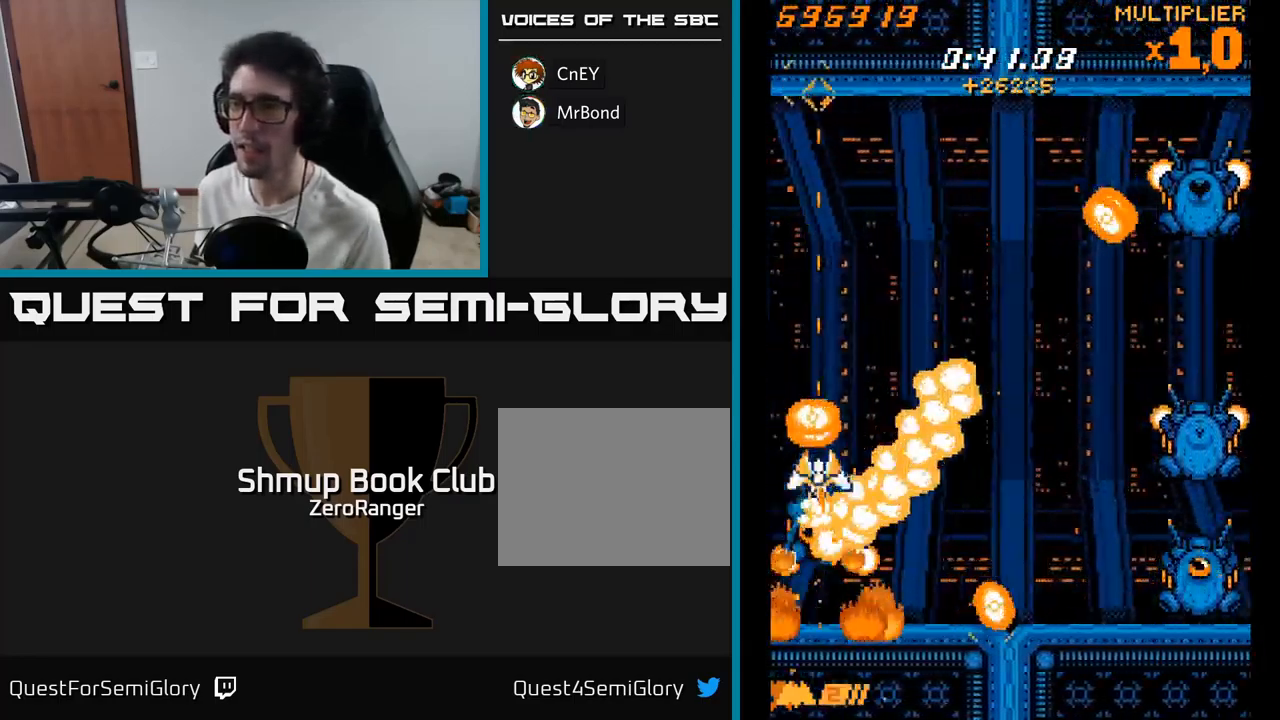
{"buttons": [], "right_stick": "center", "events": [[317, "DPAD_UP", "up"]]}
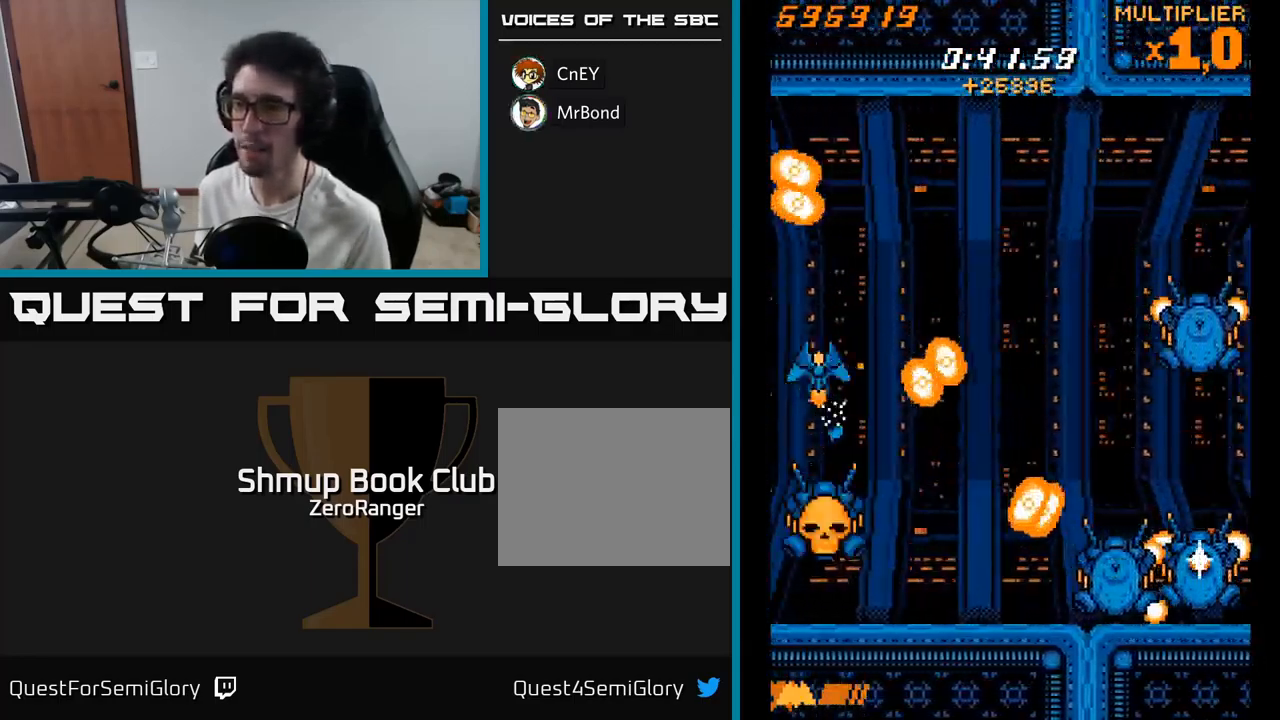
{"buttons": ["X"], "right_stick": "center", "events": [[267, "X", "down"], [300, "DPAD_UP", "down"], [450, "DPAD_UP", "up"]]}
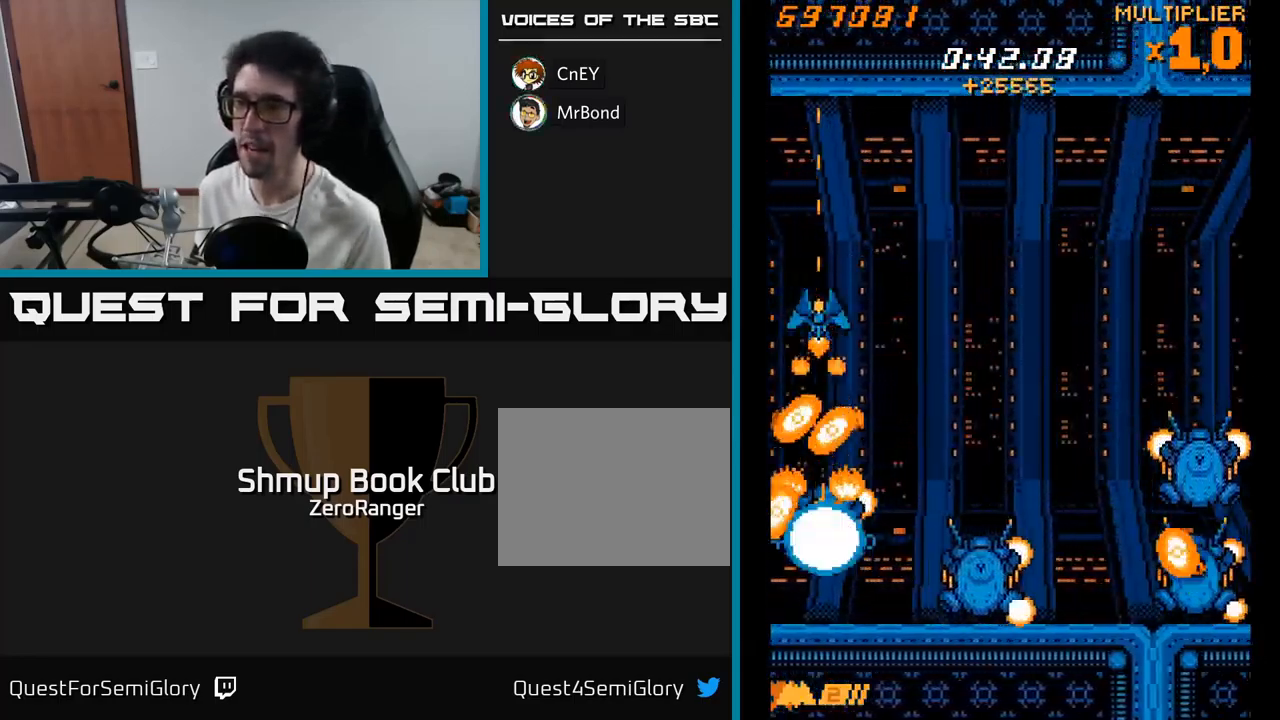
{"buttons": ["X", "DPAD_DOWN", "DPAD_LEFT"], "right_stick": "center", "events": [[33, "DPAD_RIGHT", "down"], [167, "DPAD_DOWN", "down"], [167, "DPAD_RIGHT", "up"], [383, "DPAD_DOWN", "up"], [450, "DPAD_DOWN", "down"], [500, "DPAD_LEFT", "down"]]}
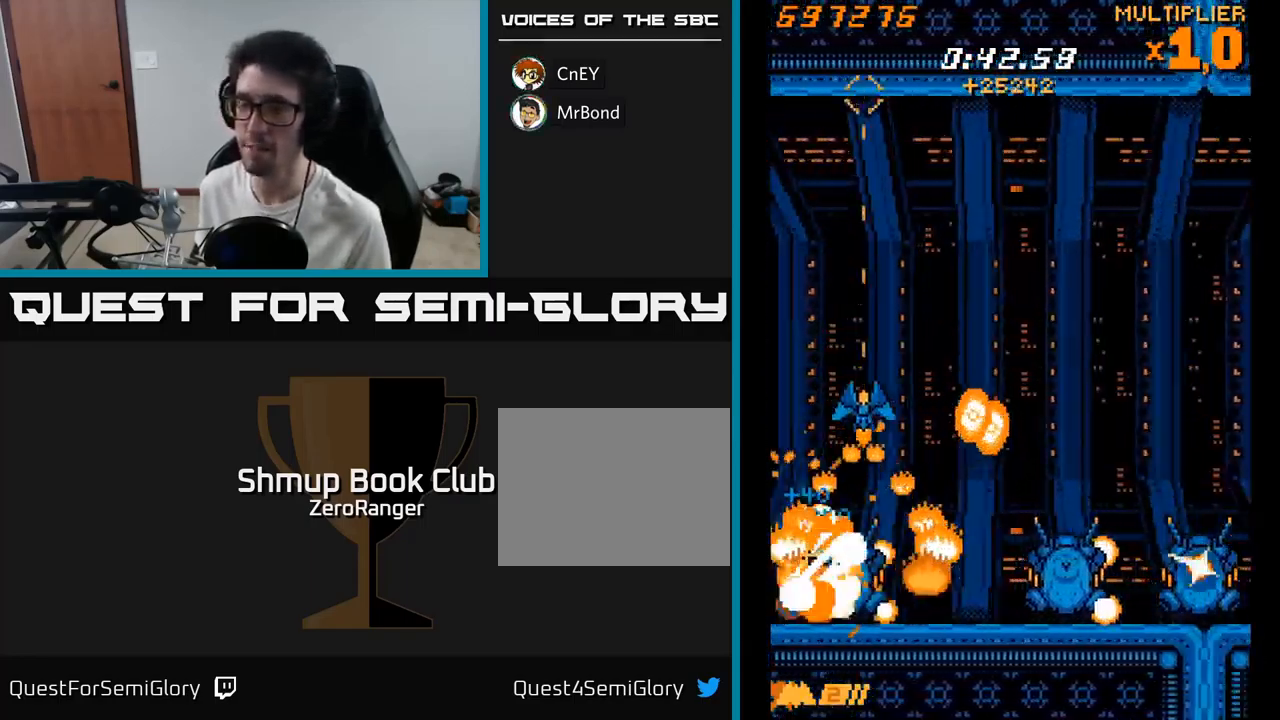
{"buttons": ["X", "DPAD_UP", "DPAD_LEFT"], "right_stick": "center", "events": [[117, "DPAD_LEFT", "up"], [150, "DPAD_DOWN", "up"], [417, "DPAD_LEFT", "down"], [467, "DPAD_UP", "down"]]}
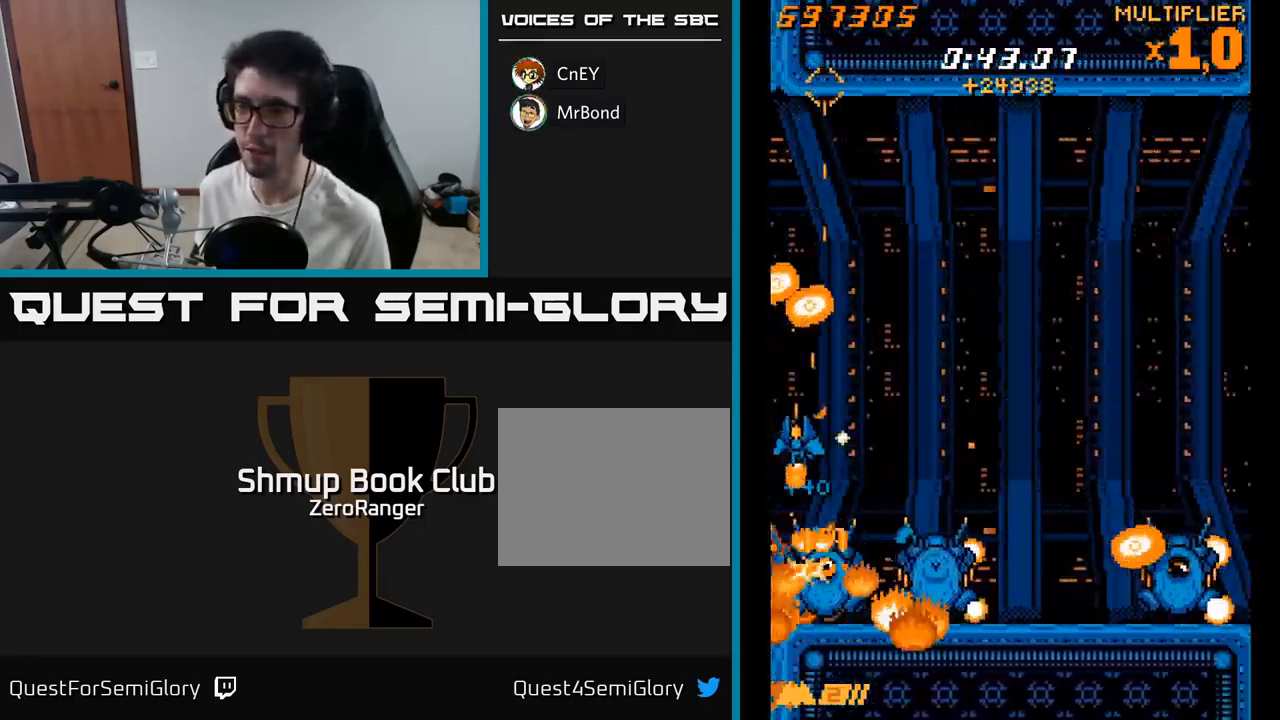
{"buttons": ["X", "DPAD_UP"], "right_stick": "center", "events": [[33, "DPAD_LEFT", "up"], [33, "DPAD_UP", "up"], [67, "DPAD_RIGHT", "down"], [117, "DPAD_UP", "down"], [200, "DPAD_UP", "up"], [250, "DPAD_RIGHT", "up"], [267, "DPAD_DOWN", "down"], [317, "DPAD_DOWN", "up"], [350, "DPAD_UP", "down"]]}
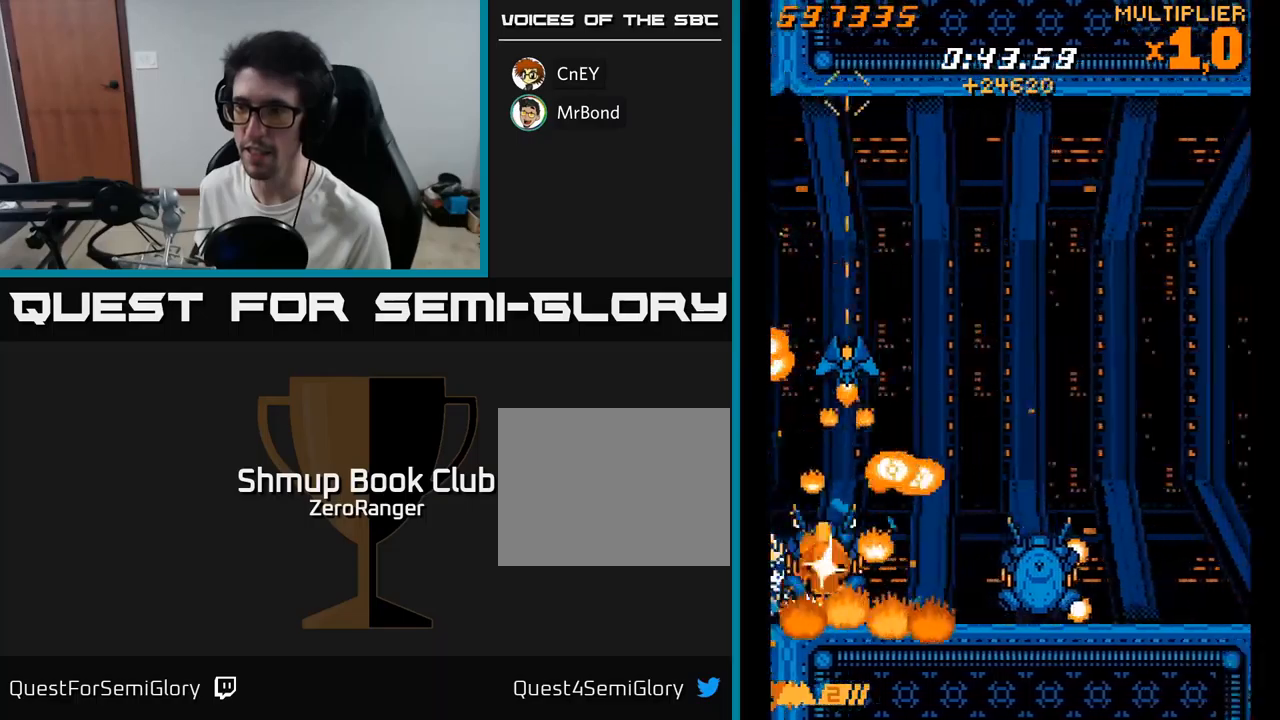
{"buttons": ["X", "DPAD_DOWN"], "right_stick": "center", "events": [[183, "DPAD_UP", "up"], [200, "DPAD_RIGHT", "down"], [283, "DPAD_DOWN", "down"], [317, "DPAD_RIGHT", "up"], [400, "DPAD_LEFT", "down"], [500, "DPAD_LEFT", "up"]]}
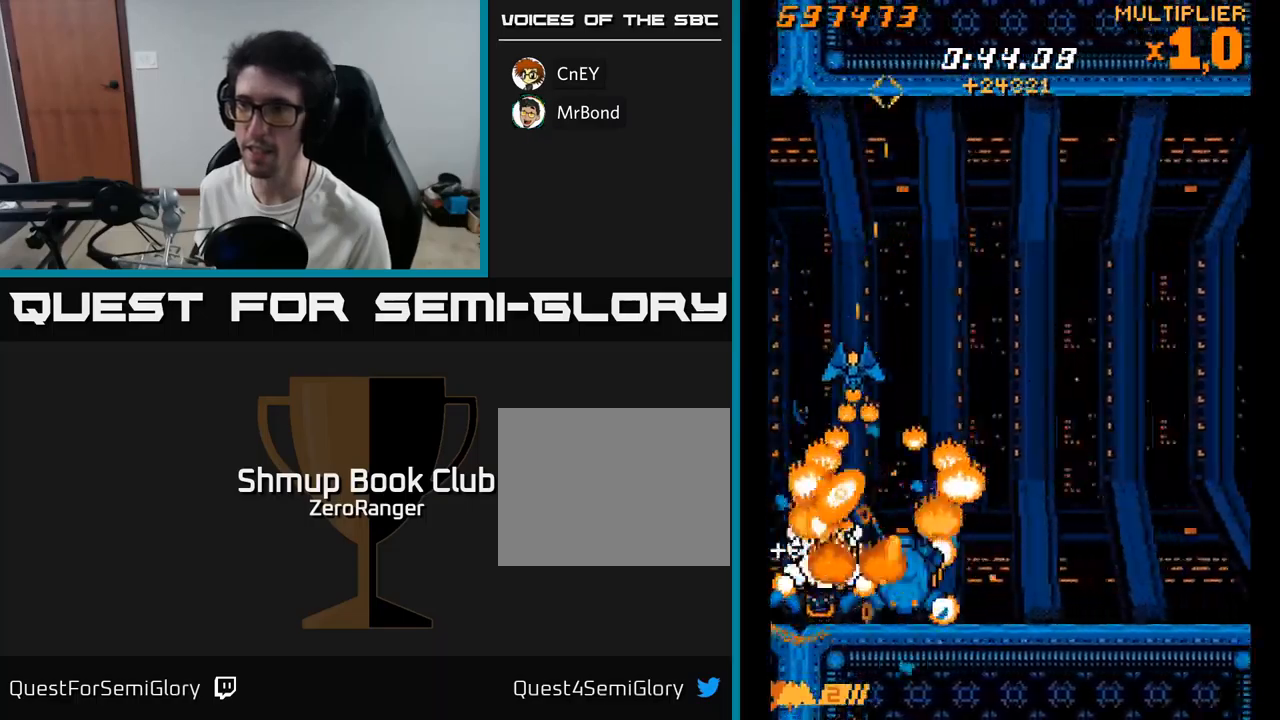
{"buttons": ["X", "DPAD_UP", "DPAD_LEFT"], "right_stick": "center", "events": [[50, "DPAD_RIGHT", "down"], [117, "DPAD_DOWN", "up"], [117, "DPAD_RIGHT", "up"], [183, "DPAD_LEFT", "down"], [317, "DPAD_DOWN", "down"], [367, "DPAD_LEFT", "up"], [400, "DPAD_DOWN", "up"], [417, "DPAD_LEFT", "down"], [500, "DPAD_UP", "down"]]}
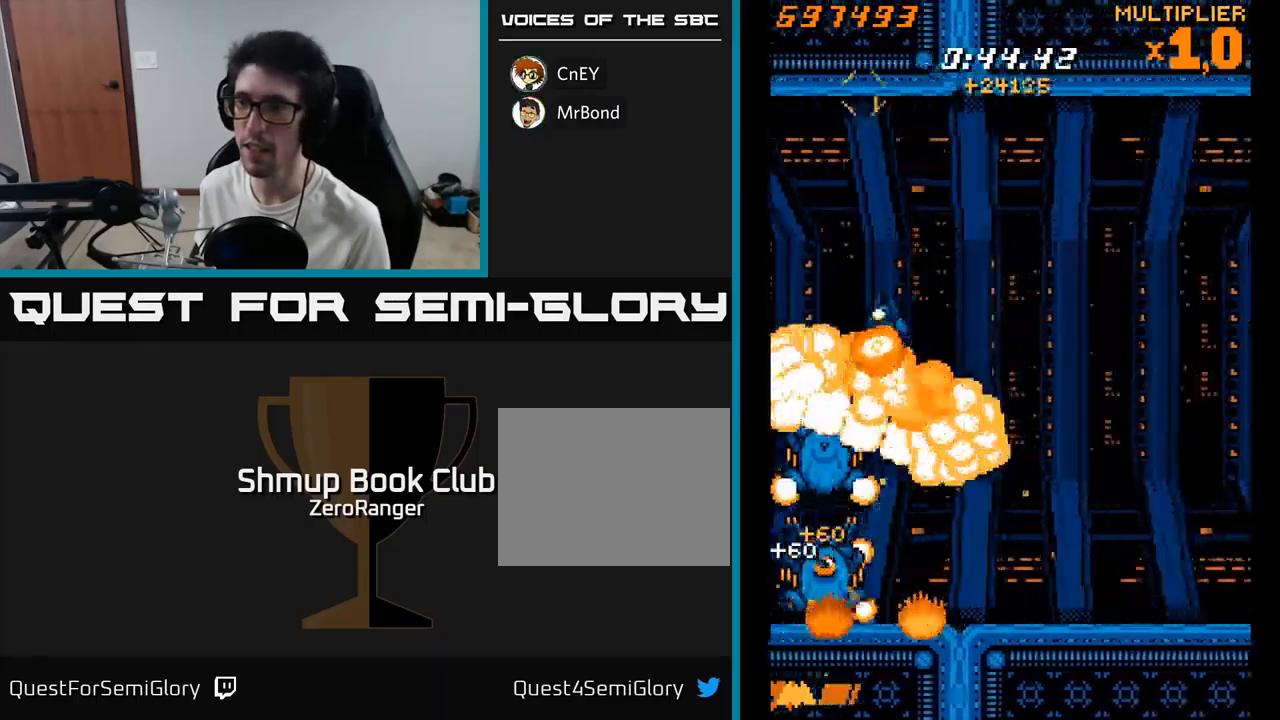
{"buttons": ["X", "DPAD_UP", "DPAD_LEFT"], "right_stick": "center", "events": [[50, "DPAD_UP", "up"], [117, "DPAD_LEFT", "up"], [267, "DPAD_LEFT", "down"], [367, "DPAD_UP", "down"]]}
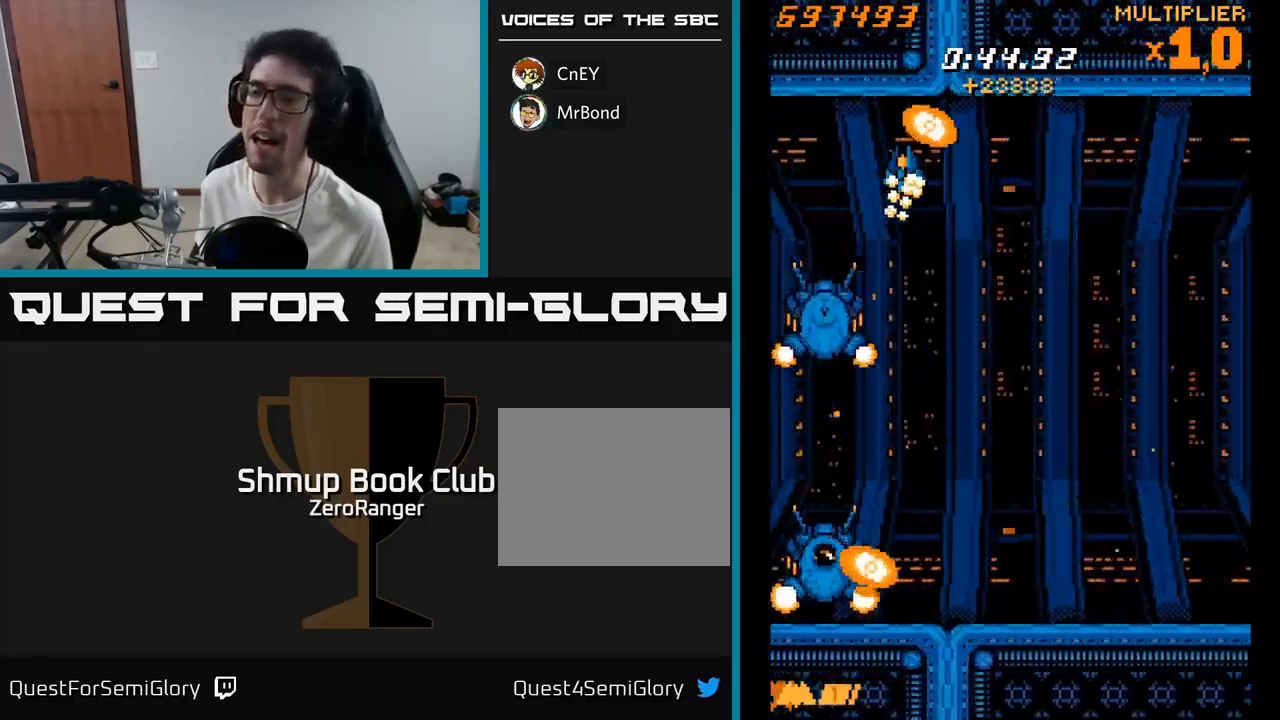
{"buttons": ["X", "DPAD_UP", "DPAD_LEFT"], "right_stick": "center", "events": [[333, "DPAD_UP", "up"], [433, "DPAD_UP", "down"]]}
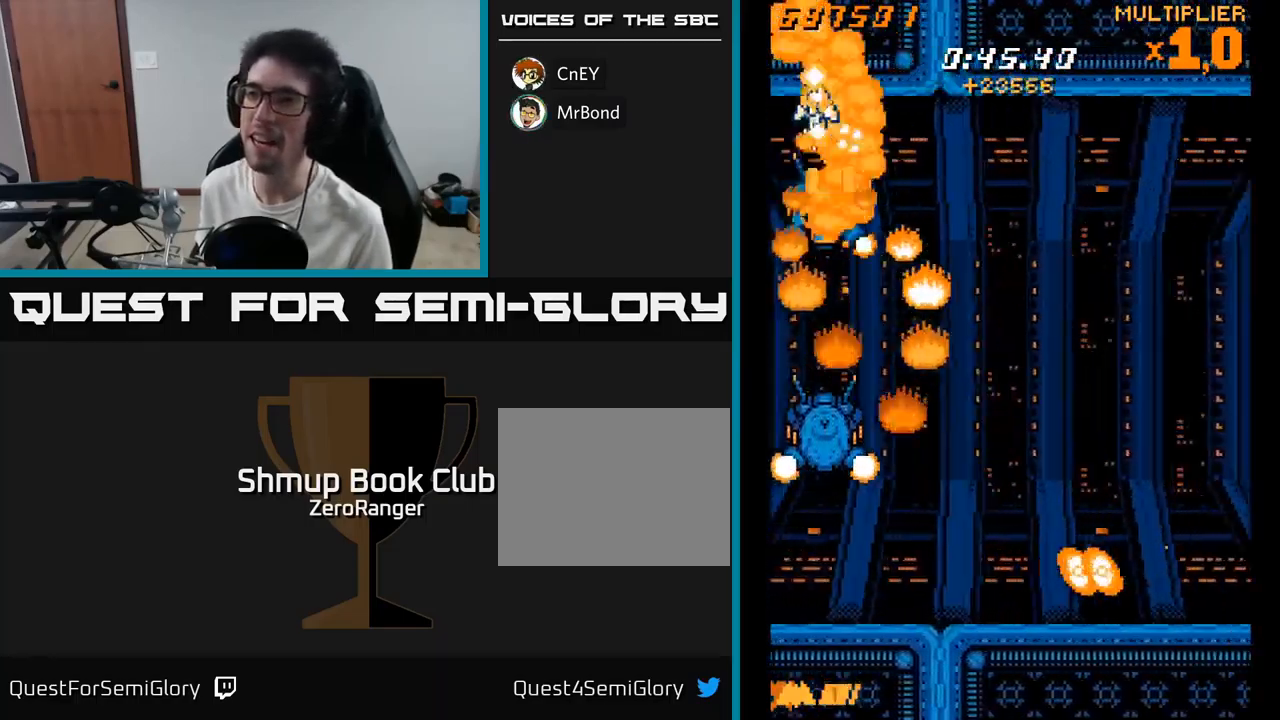
{"buttons": ["X"], "right_stick": "center", "events": [[17, "DPAD_LEFT", "up"], [33, "DPAD_UP", "up"]]}
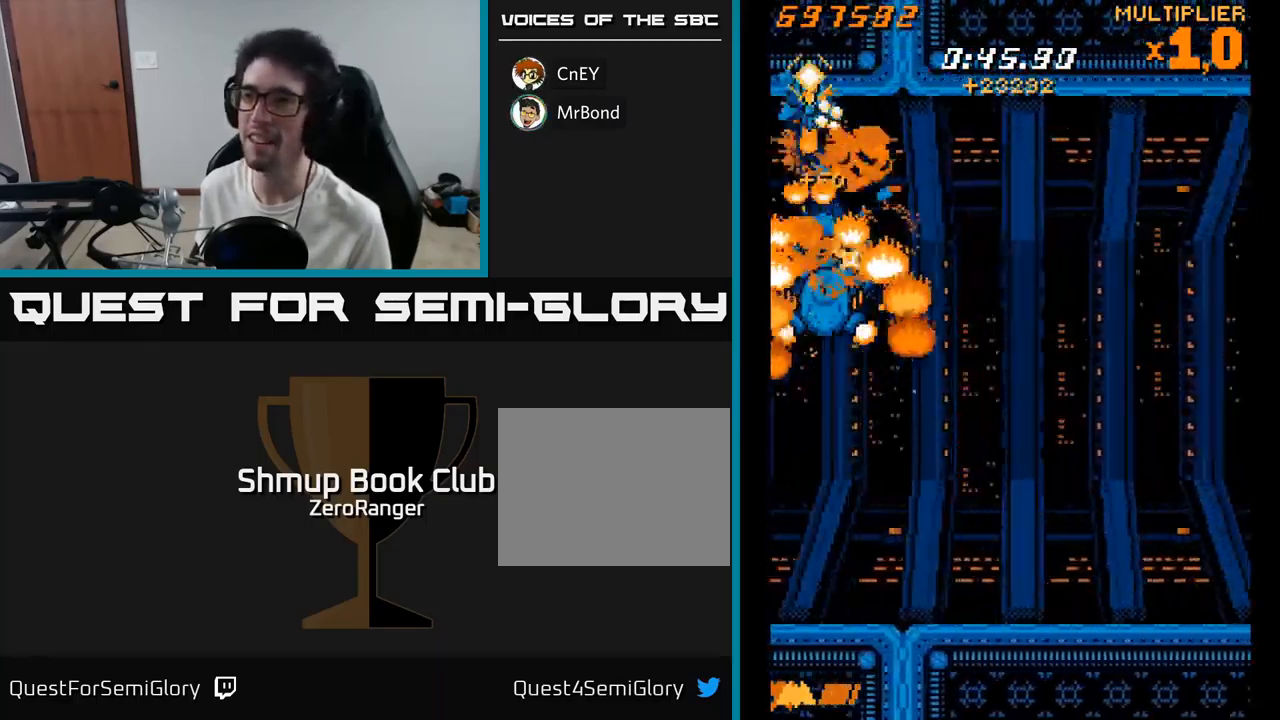
{"buttons": ["DPAD_UP"], "right_stick": "center", "events": [[33, "DPAD_DOWN", "down"], [150, "DPAD_DOWN", "up"], [350, "X", "up"], [417, "DPAD_UP", "down"]]}
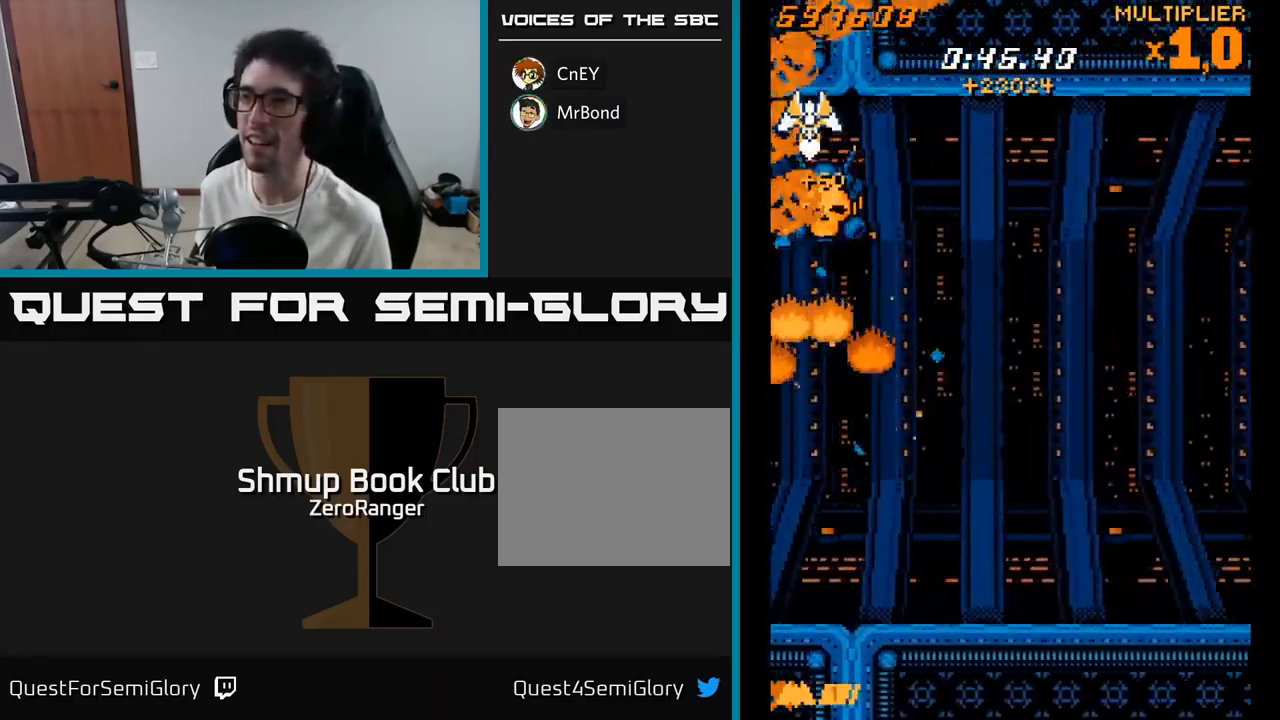
{"buttons": [], "right_stick": "center", "events": [[17, "DPAD_RIGHT", "down"], [50, "DPAD_UP", "up"], [183, "DPAD_RIGHT", "up"], [250, "DPAD_LEFT", "down"], [333, "DPAD_LEFT", "up"]]}
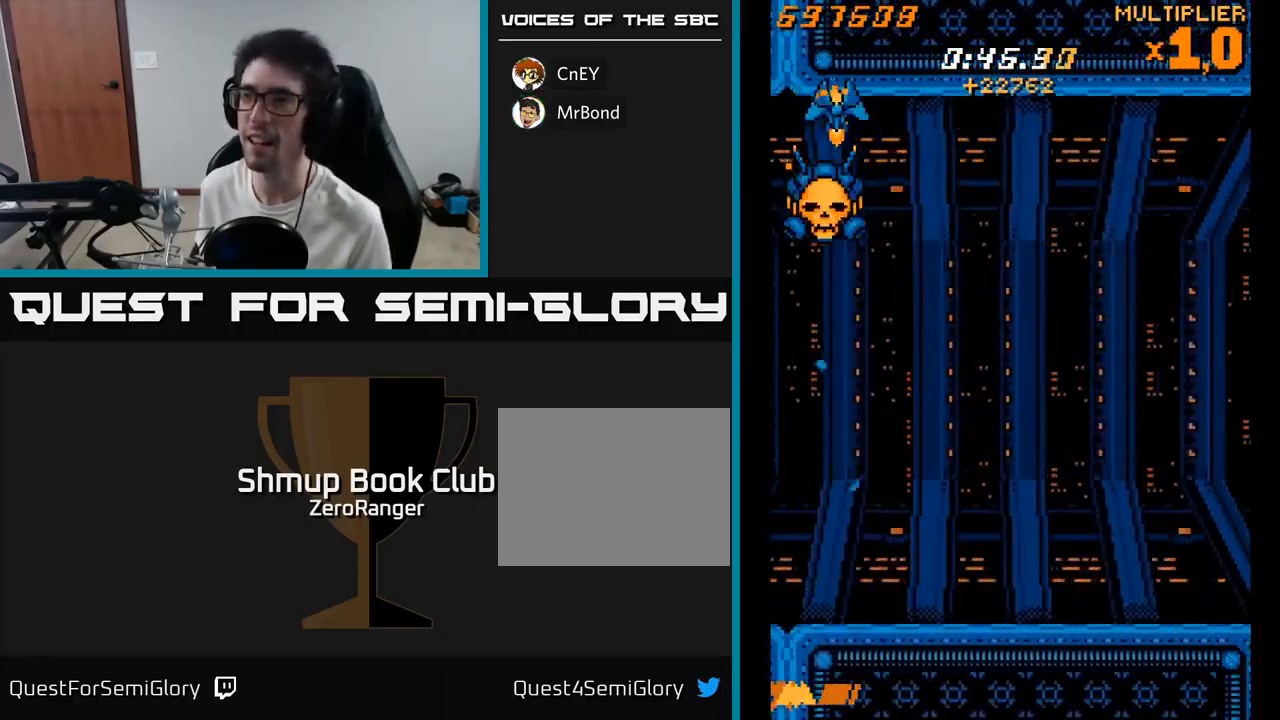
{"buttons": ["X"], "right_stick": "center", "events": [[250, "DPAD_LEFT", "down"], [300, "DPAD_LEFT", "up"], [300, "X", "down"]]}
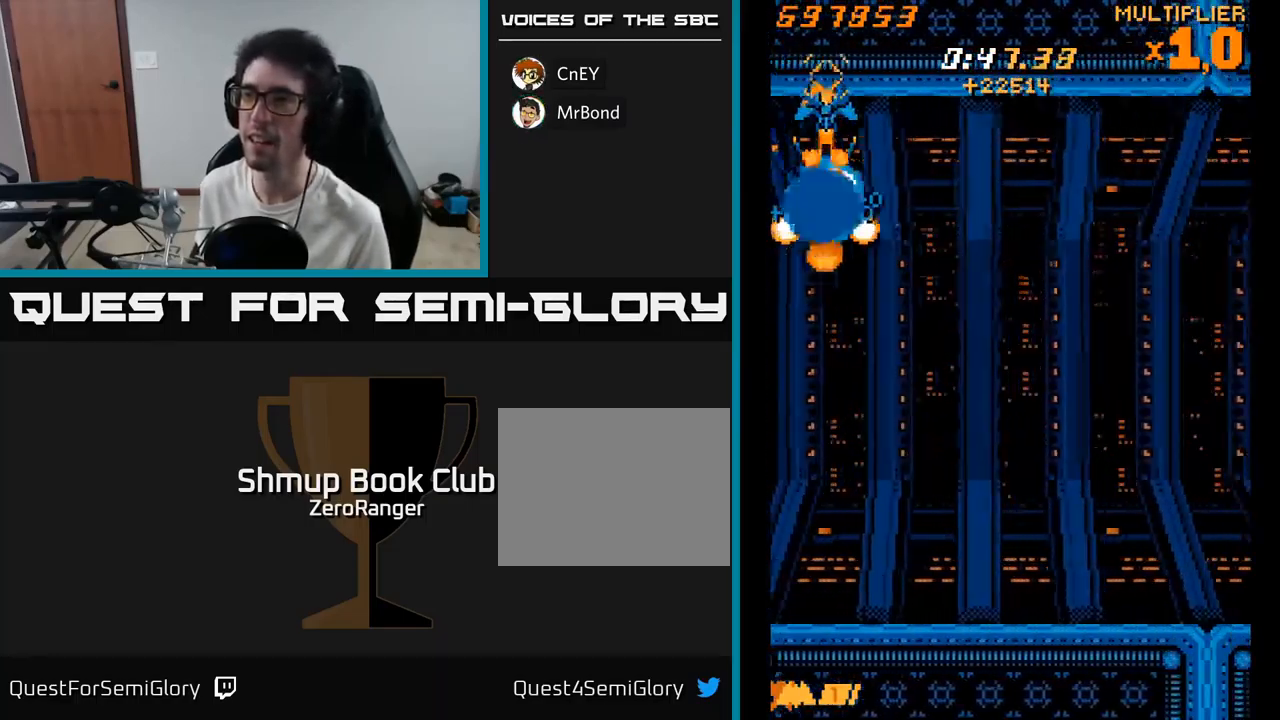
{"buttons": ["X", "DPAD_DOWN", "DPAD_RIGHT"], "right_stick": "center", "events": [[267, "DPAD_DOWN", "down"], [283, "DPAD_RIGHT", "down"]]}
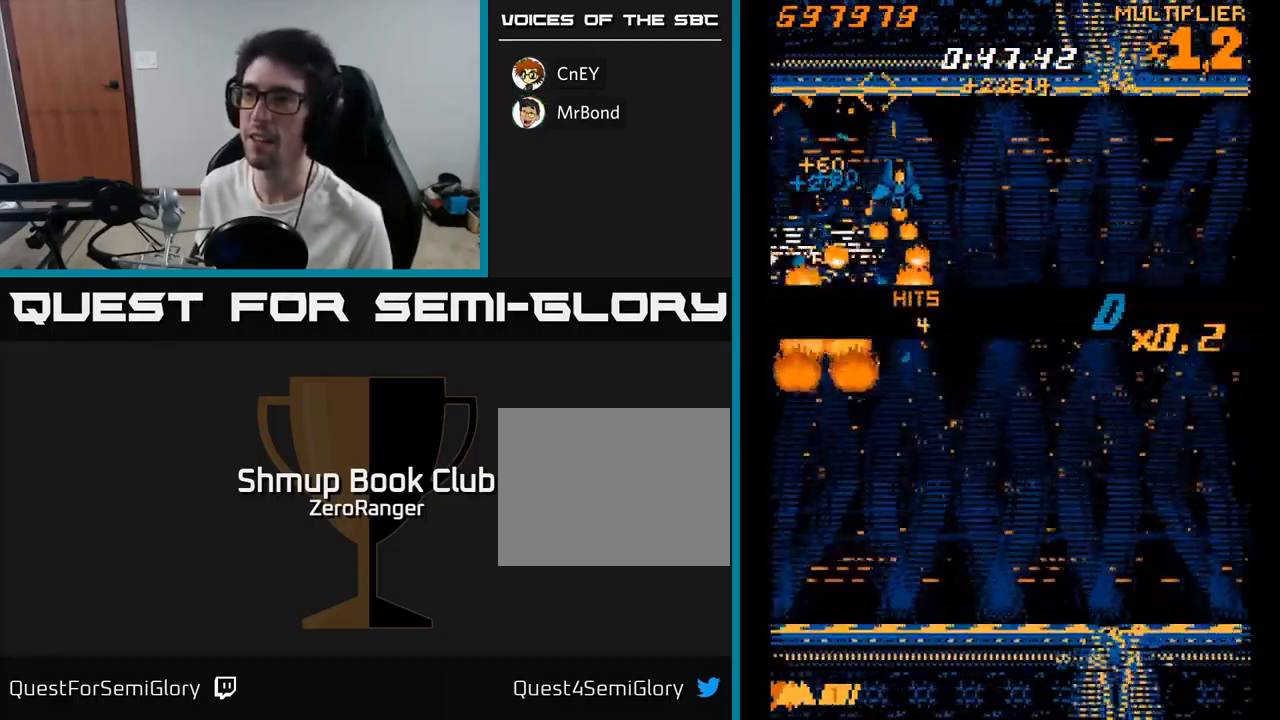
{"buttons": ["A", "DPAD_DOWN"], "right_stick": "center", "events": [[250, "A", "down"], [250, "X", "up"], [317, "A", "up"], [383, "A", "down"], [383, "DPAD_RIGHT", "up"]]}
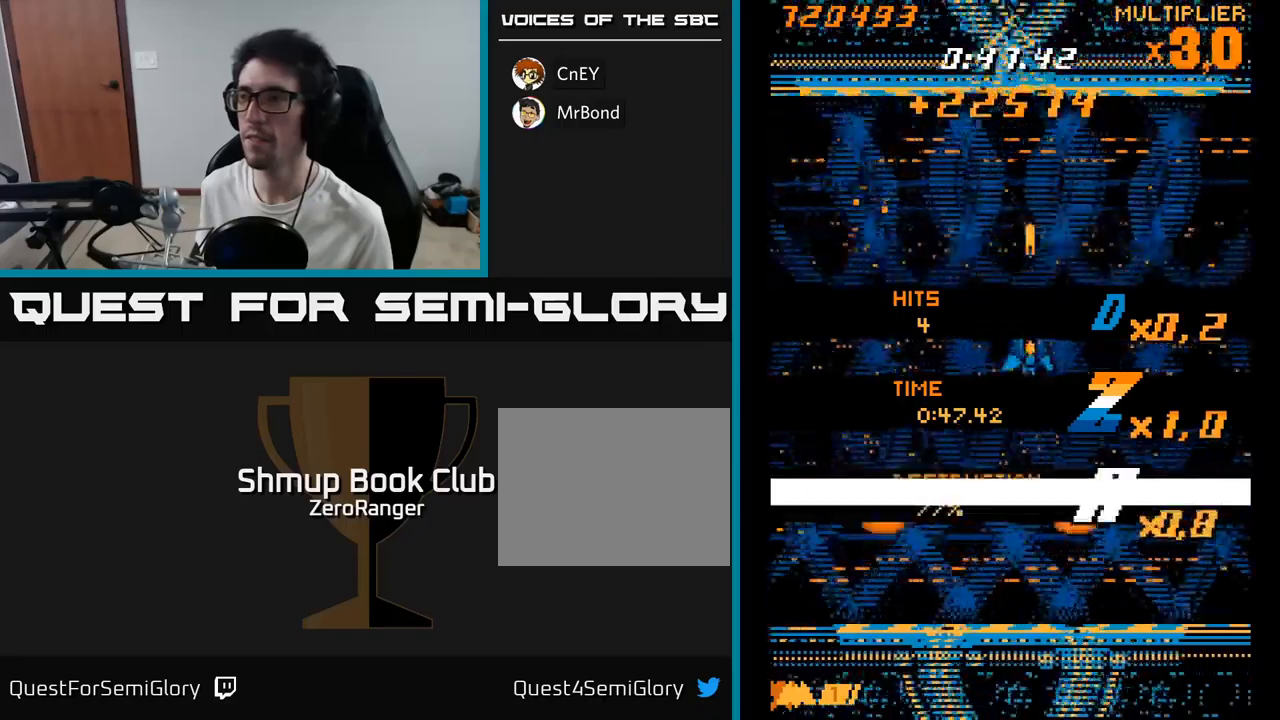
{"buttons": ["A"], "right_stick": "center", "events": [[167, "DPAD_DOWN", "up"]]}
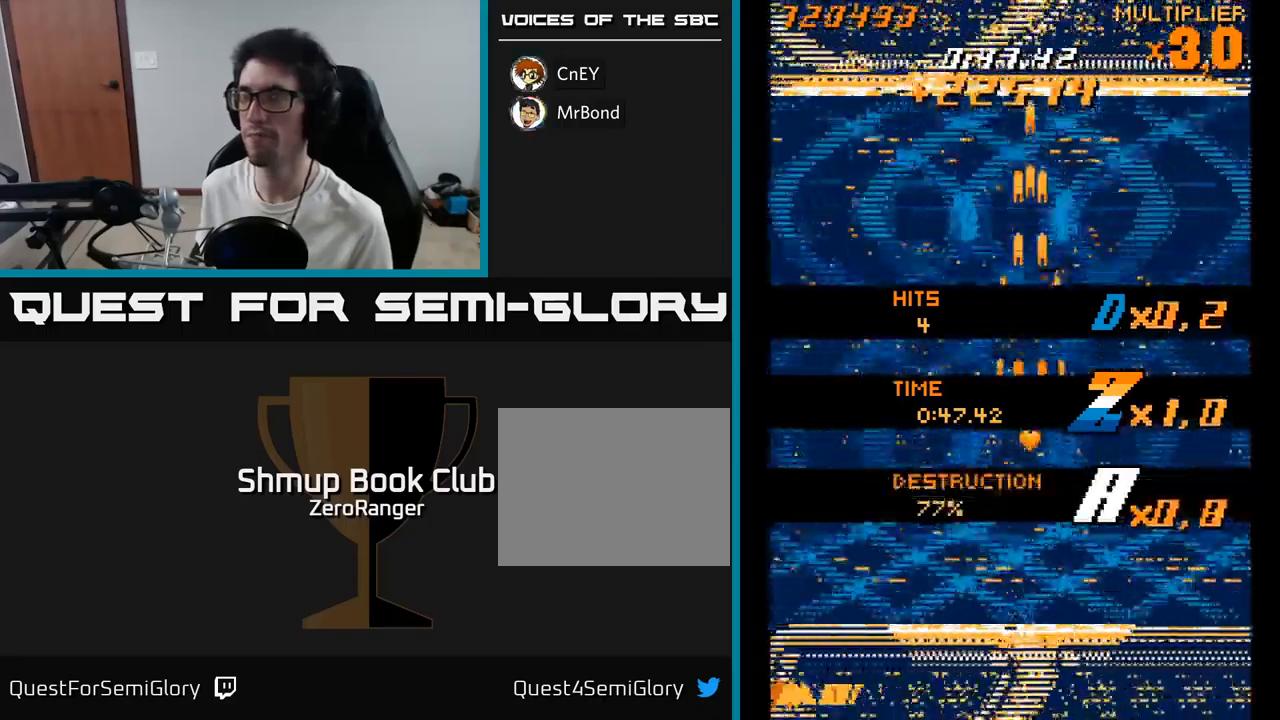
{"buttons": ["A"], "right_stick": "center", "events": []}
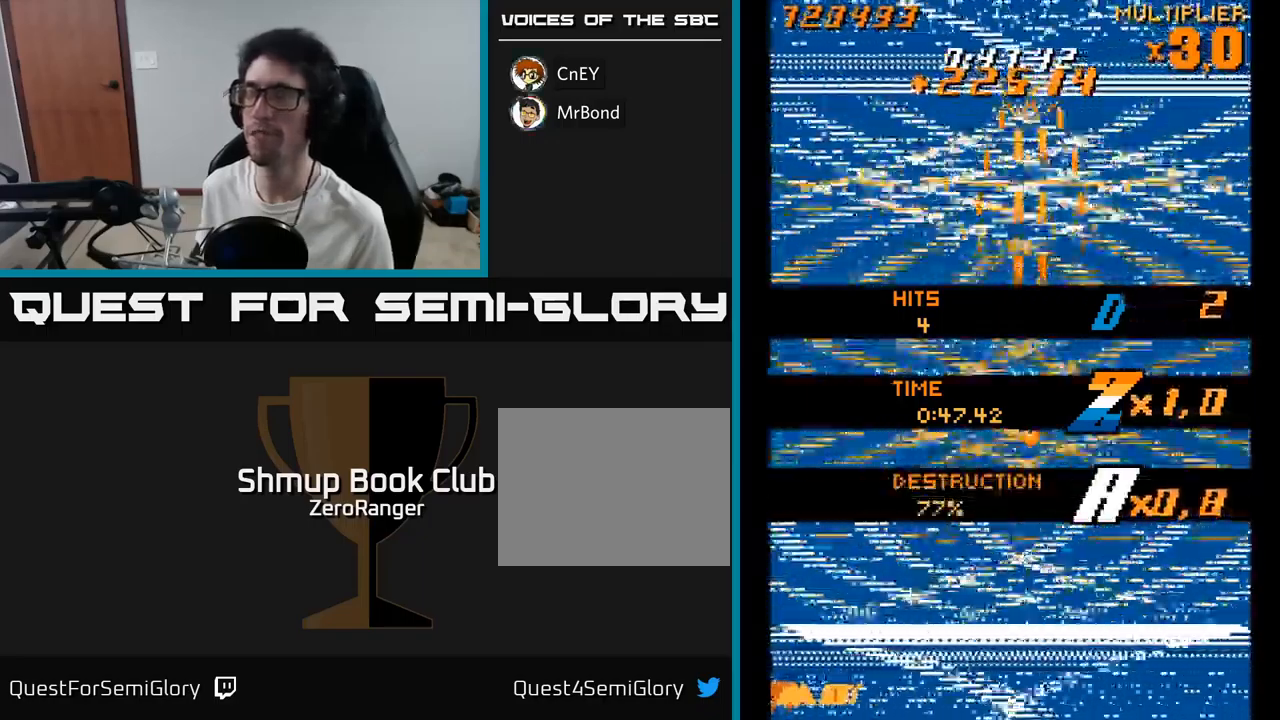
{"buttons": ["A"], "right_stick": "center", "events": [[67, "DPAD_LEFT", "down"], [317, "DPAD_LEFT", "up"]]}
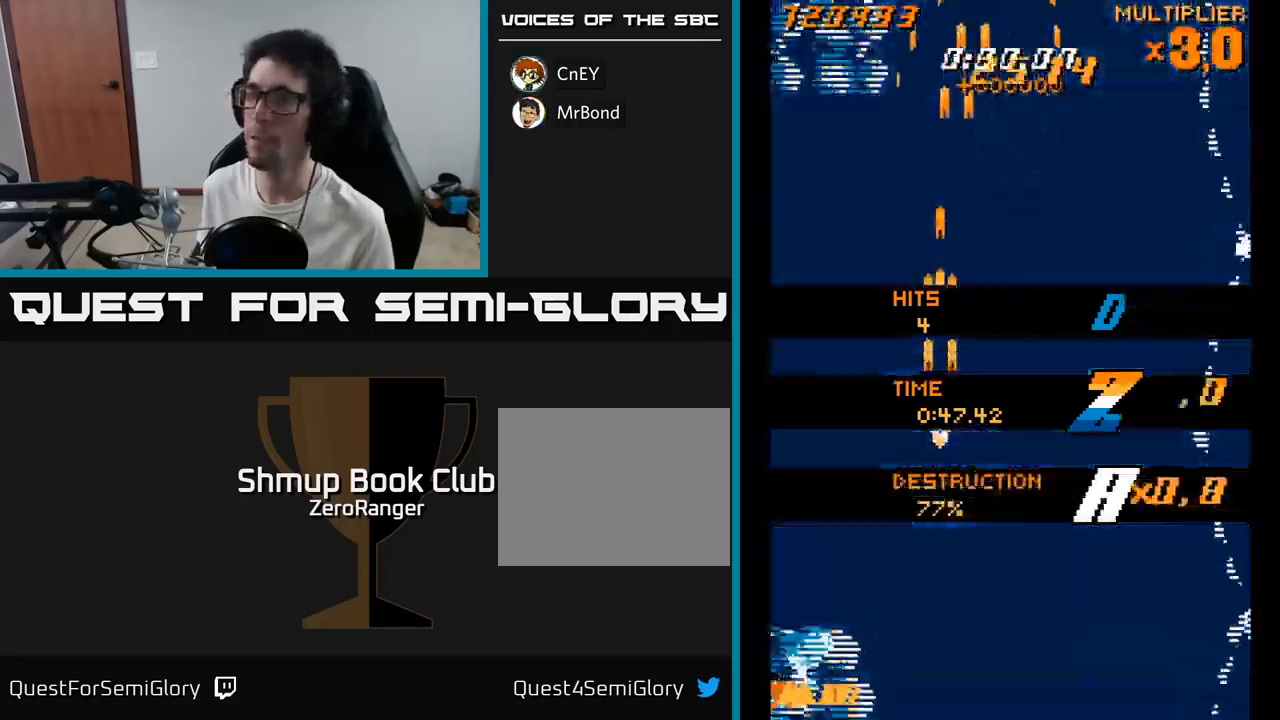
{"buttons": ["A", "DPAD_LEFT"], "right_stick": "center", "events": [[117, "DPAD_RIGHT", "down"], [284, "DPAD_DOWN", "down"], [334, "DPAD_RIGHT", "up"], [467, "DPAD_DOWN", "up"], [467, "DPAD_LEFT", "down"]]}